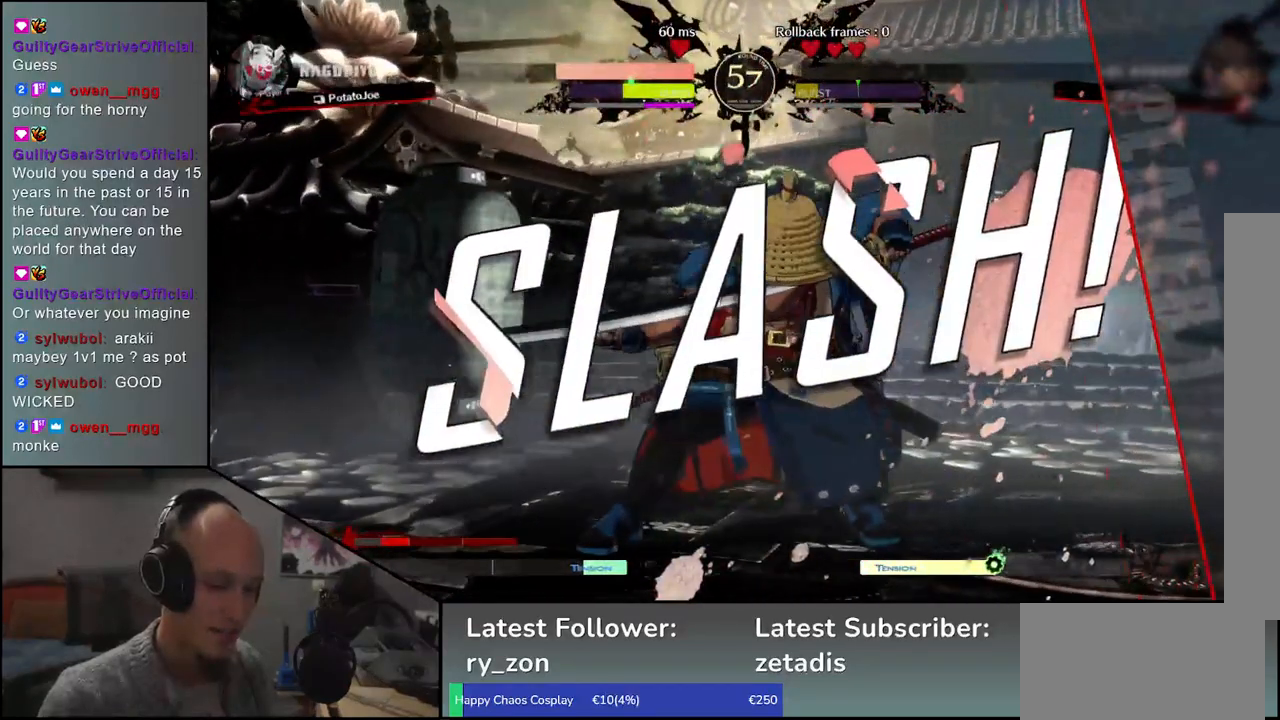
Gameplay with a controller (arcade stick); each line is a JSON object with the inputs held at the frame after it. "events" lists button and stick changes between this image and that frame as [ms after this image, input, new state], when the widget could be followed in between. Not read: L3 R3 other_buttons.
{"buttons": [], "left_stick": "center", "events": []}
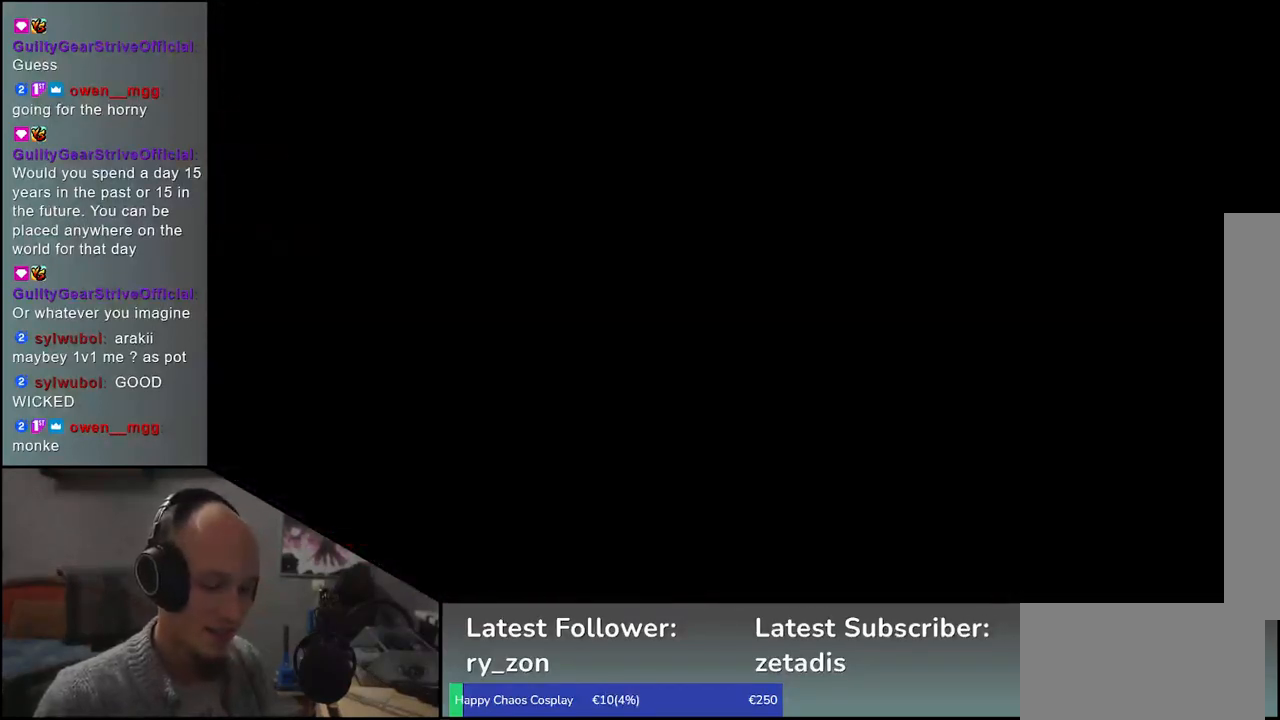
{"buttons": [], "left_stick": "center", "events": []}
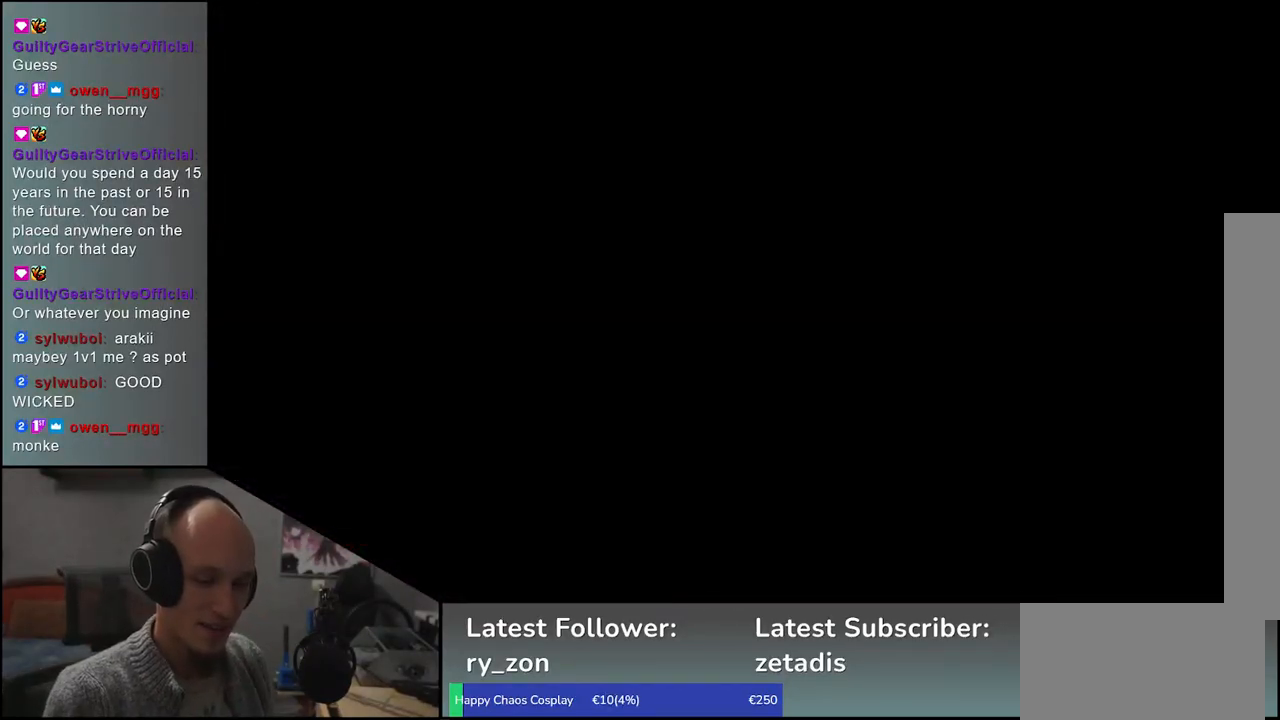
{"buttons": [], "left_stick": "center", "events": []}
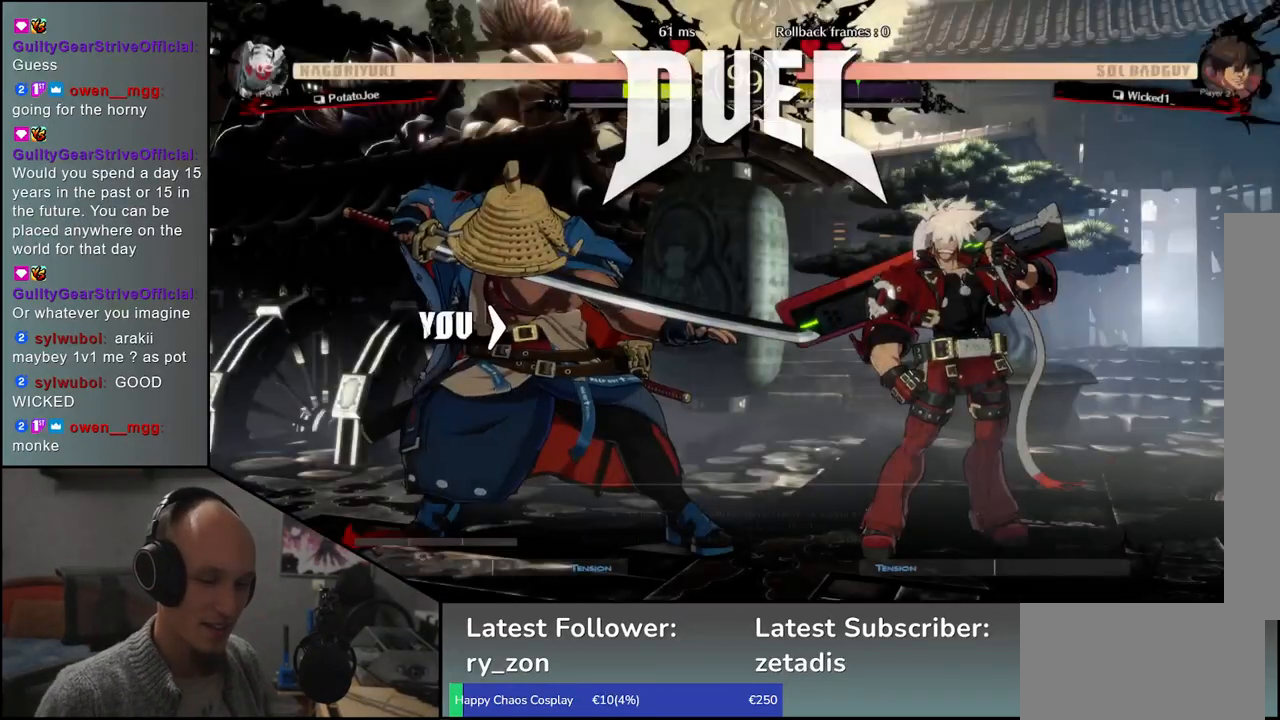
{"buttons": [], "left_stick": "right", "events": [[200, "left_stick", "left"], [433, "left_stick", "right"]]}
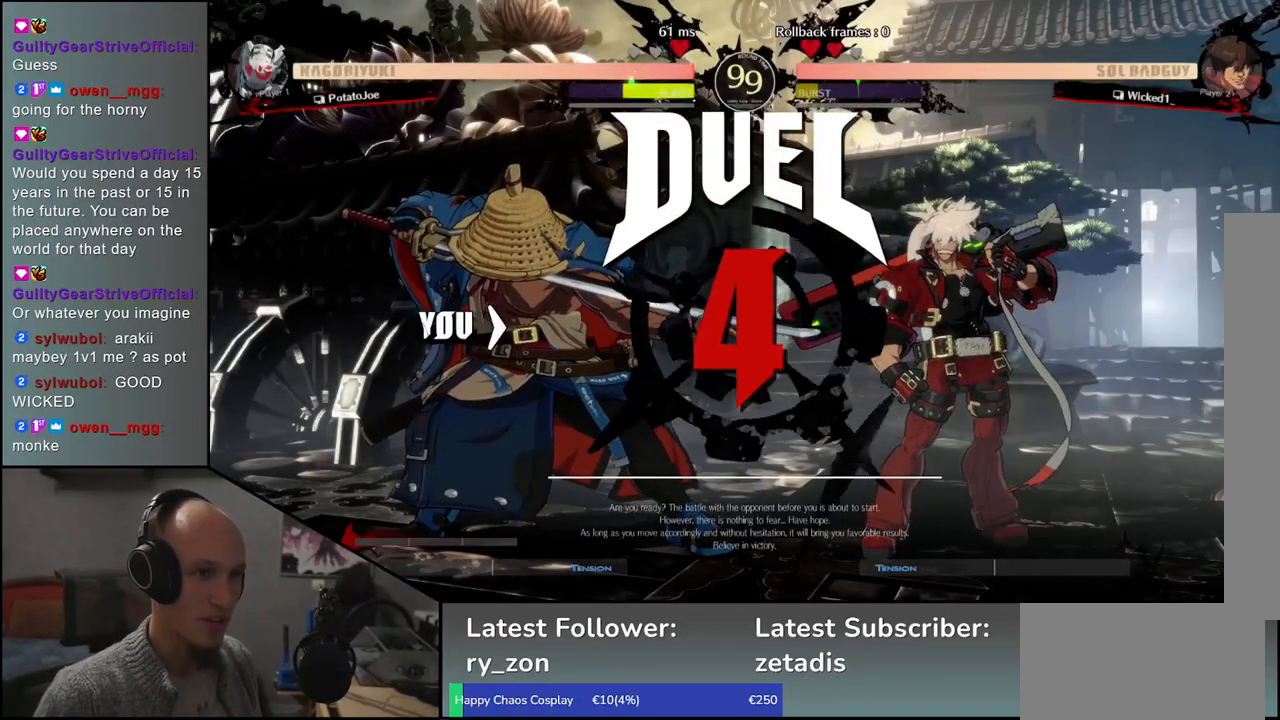
{"buttons": [], "left_stick": "left", "events": [[200, "left_stick", "left"]]}
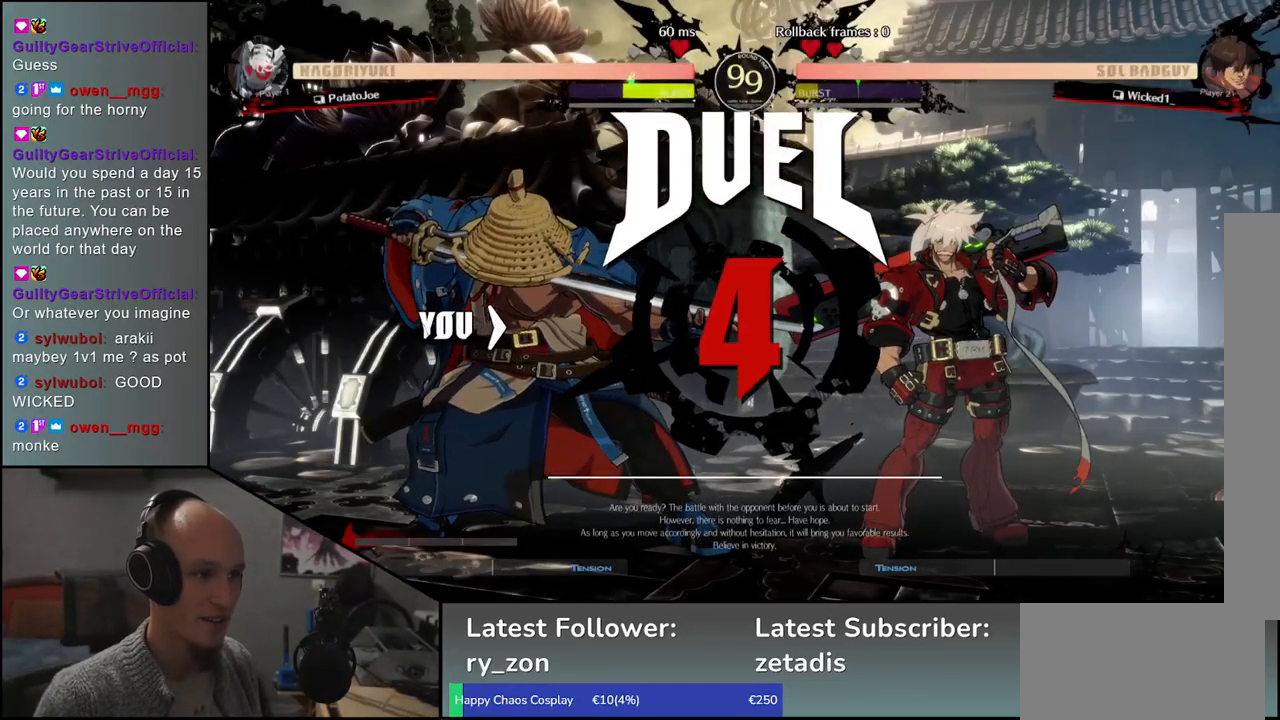
{"buttons": [], "left_stick": "left", "events": []}
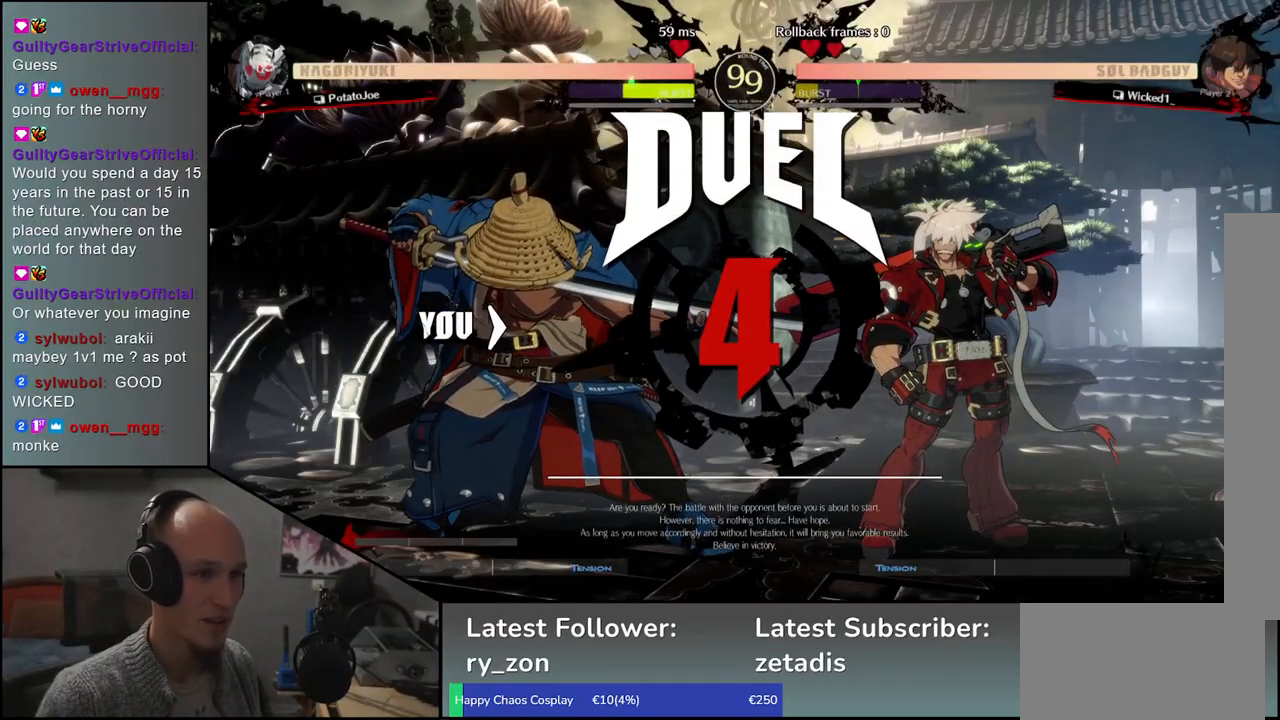
{"buttons": [], "left_stick": "left", "events": []}
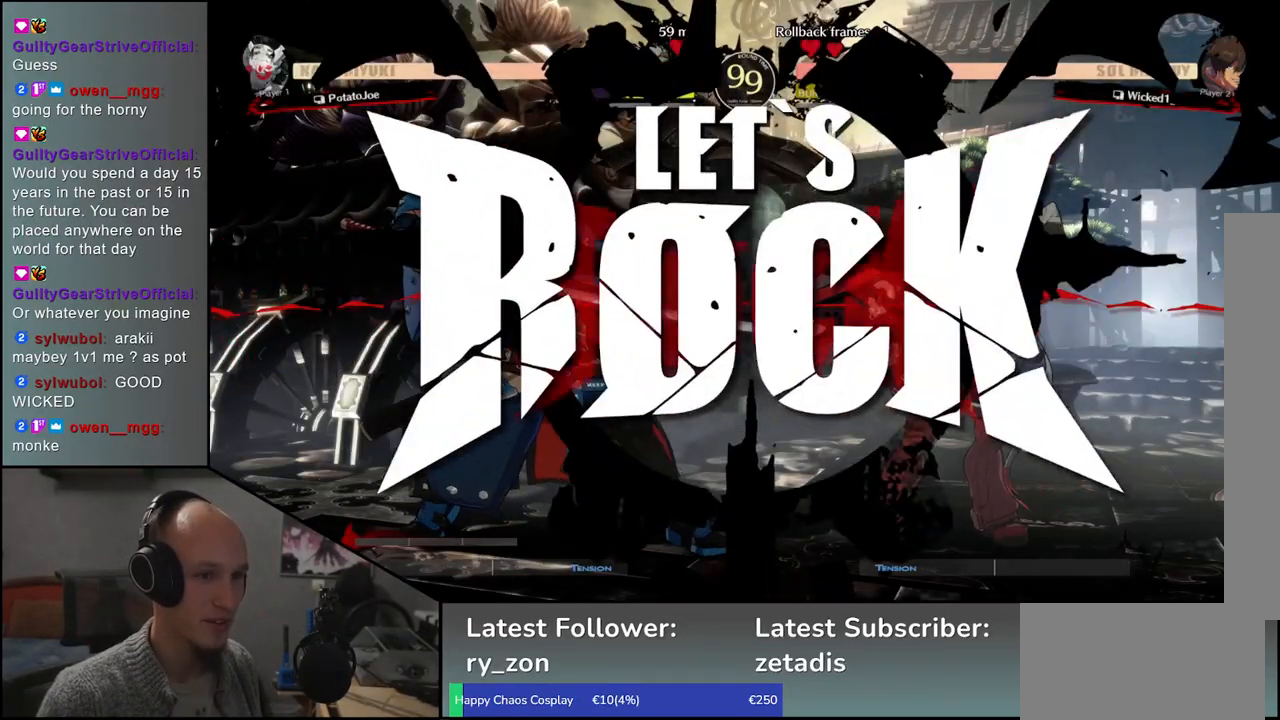
{"buttons": ["SQUARE"], "left_stick": "right", "events": [[400, "left_stick", "down"], [450, "left_stick", "right"], [500, "SQUARE", "down"]]}
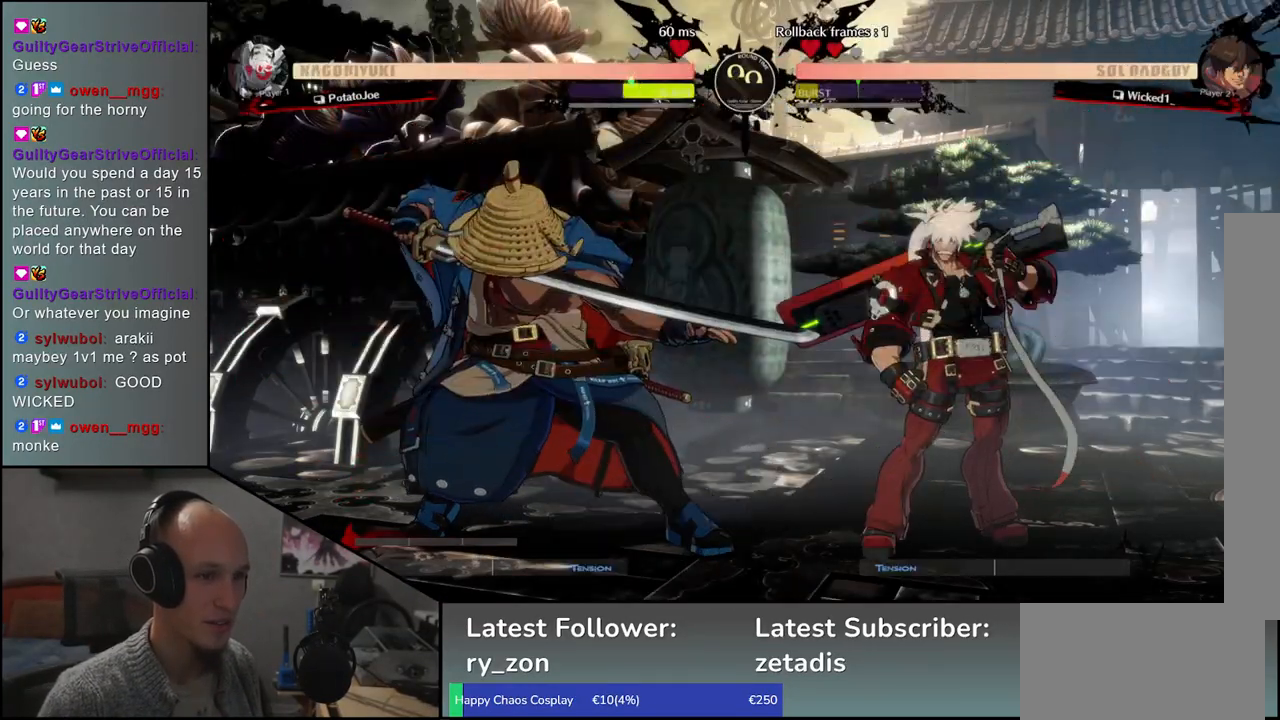
{"buttons": [], "left_stick": "right", "events": [[417, "SQUARE", "up"]]}
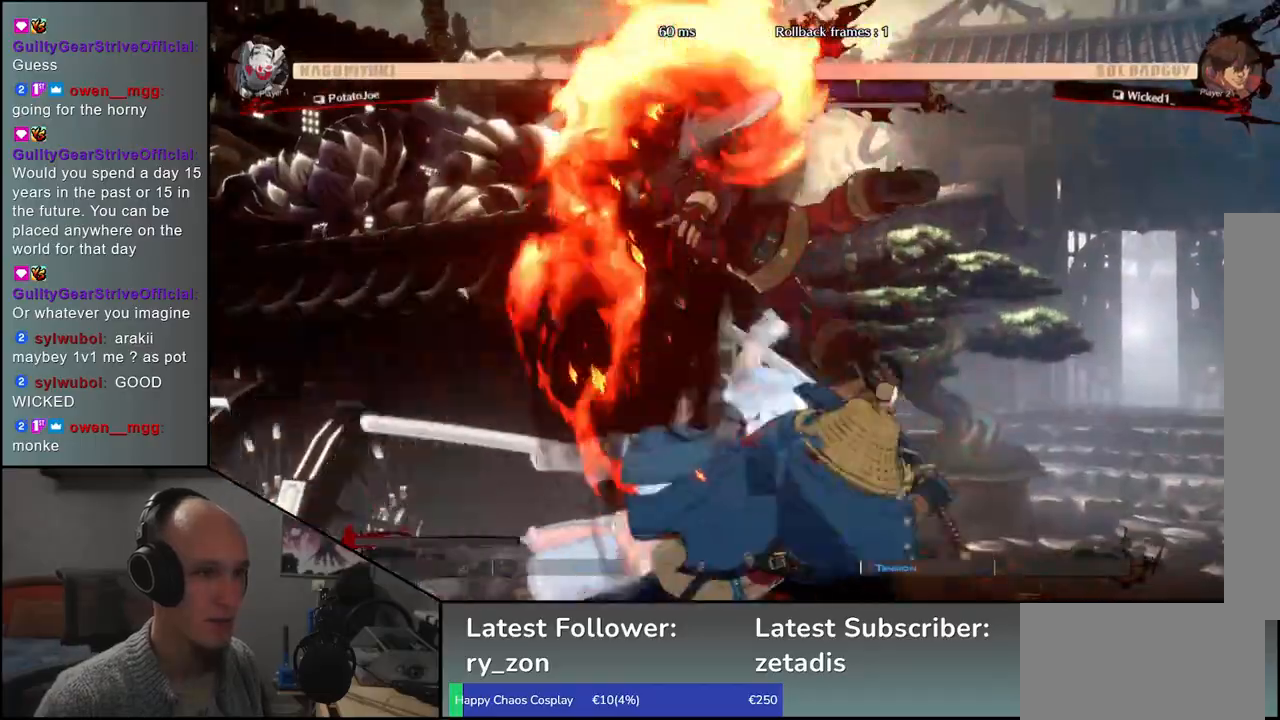
{"buttons": [], "left_stick": "center", "events": [[83, "left_stick", "center"]]}
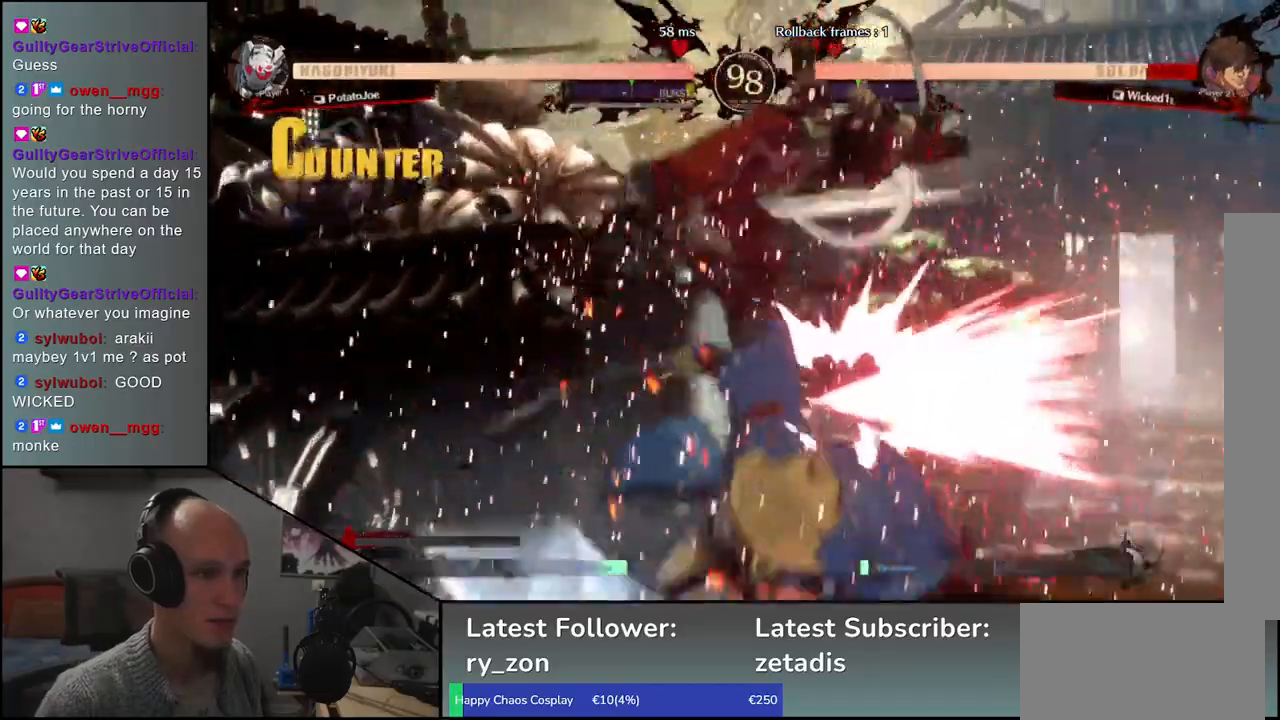
{"buttons": [], "left_stick": "center", "events": []}
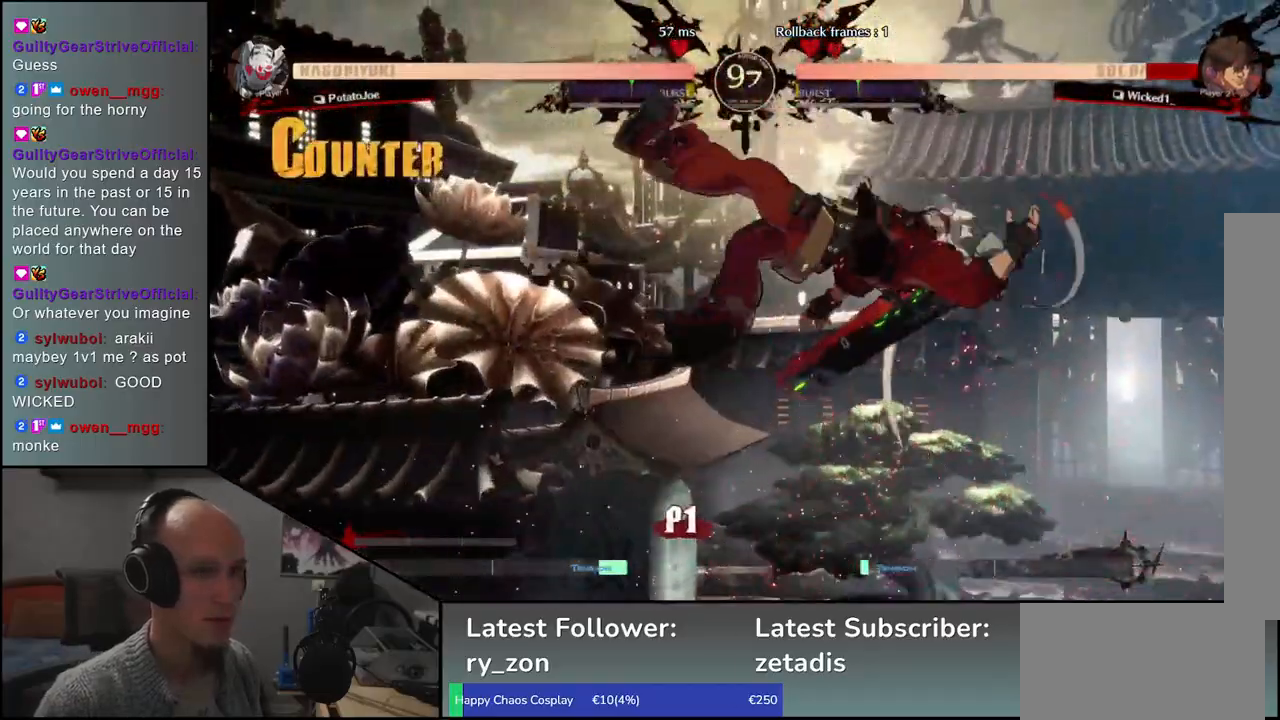
{"buttons": [], "left_stick": "center", "events": [[133, "R1", "down"], [200, "R1", "up"], [367, "R1", "down"], [433, "R1", "up"]]}
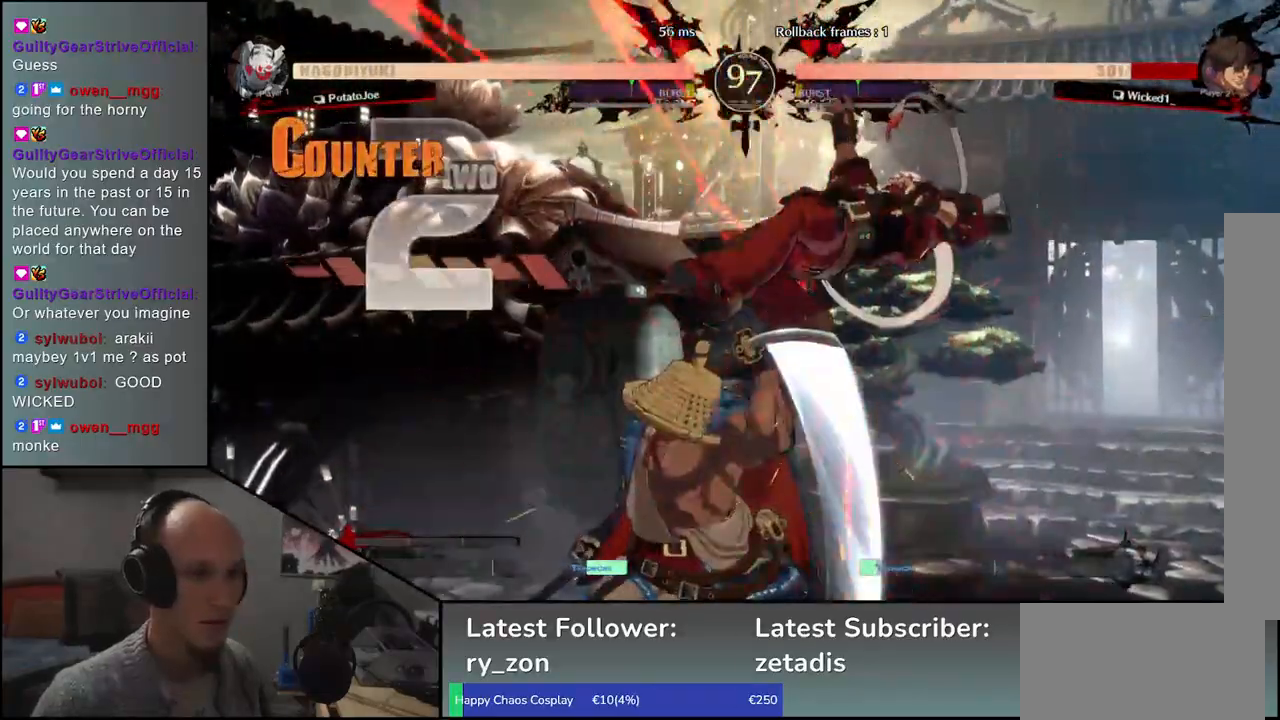
{"buttons": [], "left_stick": "center", "events": [[50, "R1", "down"], [117, "R1", "up"]]}
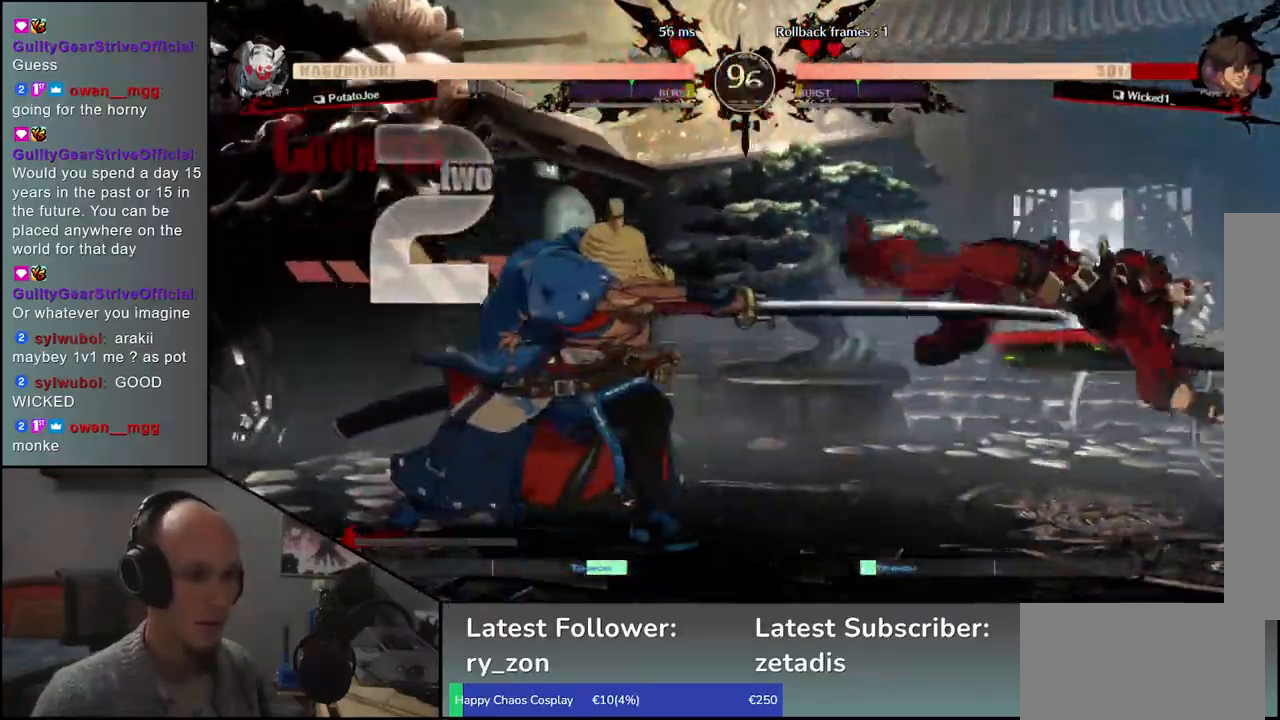
{"buttons": [], "left_stick": "down", "events": [[317, "left_stick", "right"], [500, "left_stick", "down"]]}
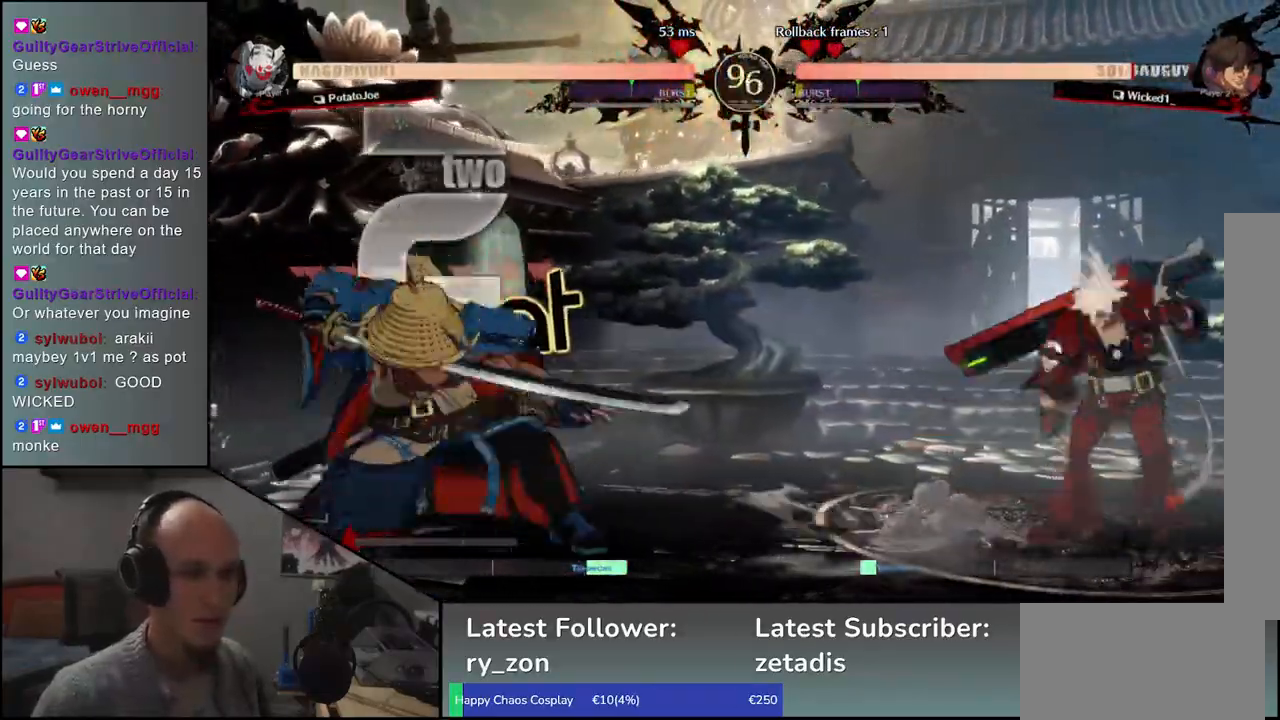
{"buttons": [], "left_stick": "center", "events": [[50, "left_stick", "left"], [83, "L1", "down"], [183, "L1", "up"], [183, "left_stick", "center"]]}
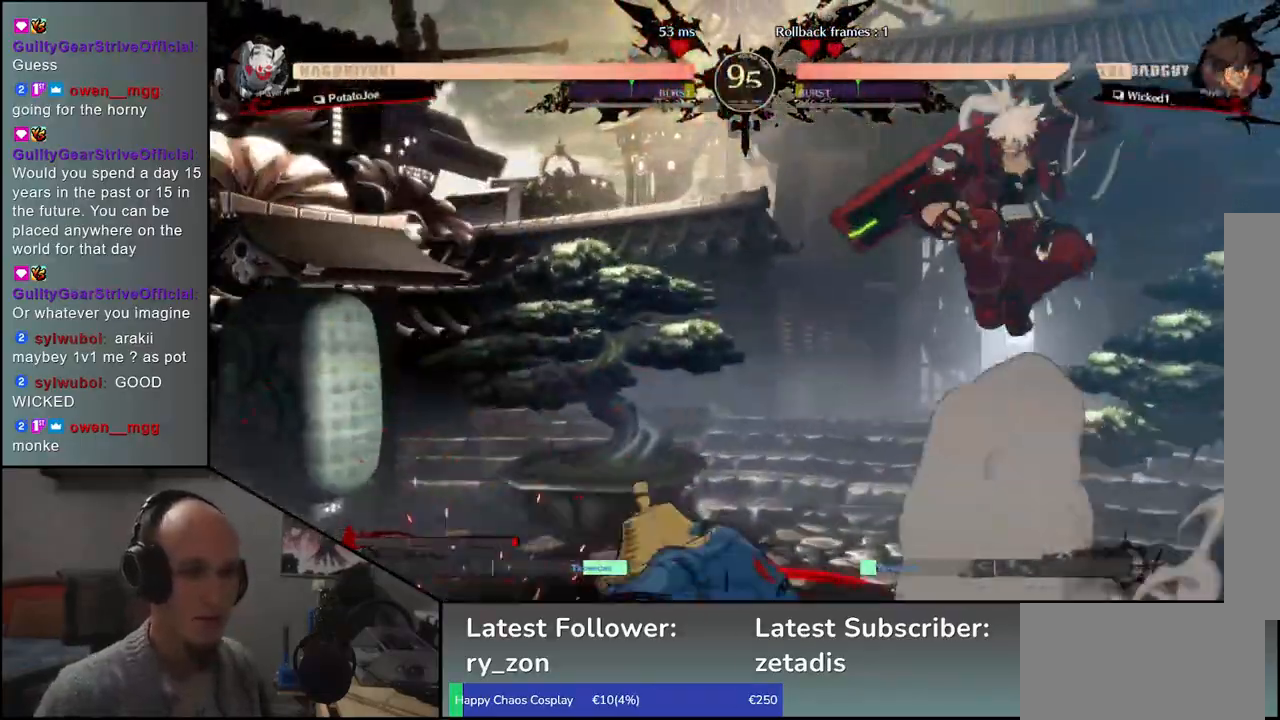
{"buttons": [], "left_stick": "center", "events": [[100, "R1", "down"], [167, "R1", "up"]]}
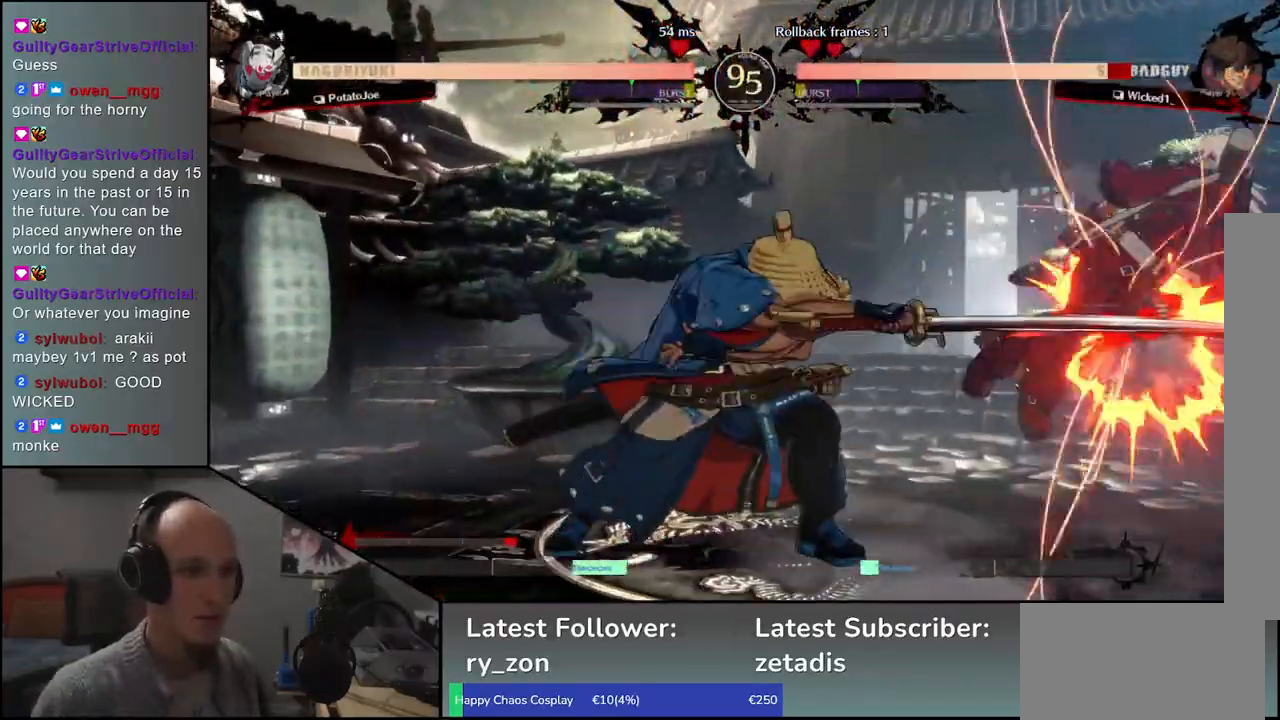
{"buttons": [], "left_stick": "center", "events": [[183, "R1", "down"], [267, "R1", "up"], [367, "R1", "down"], [450, "R1", "up"]]}
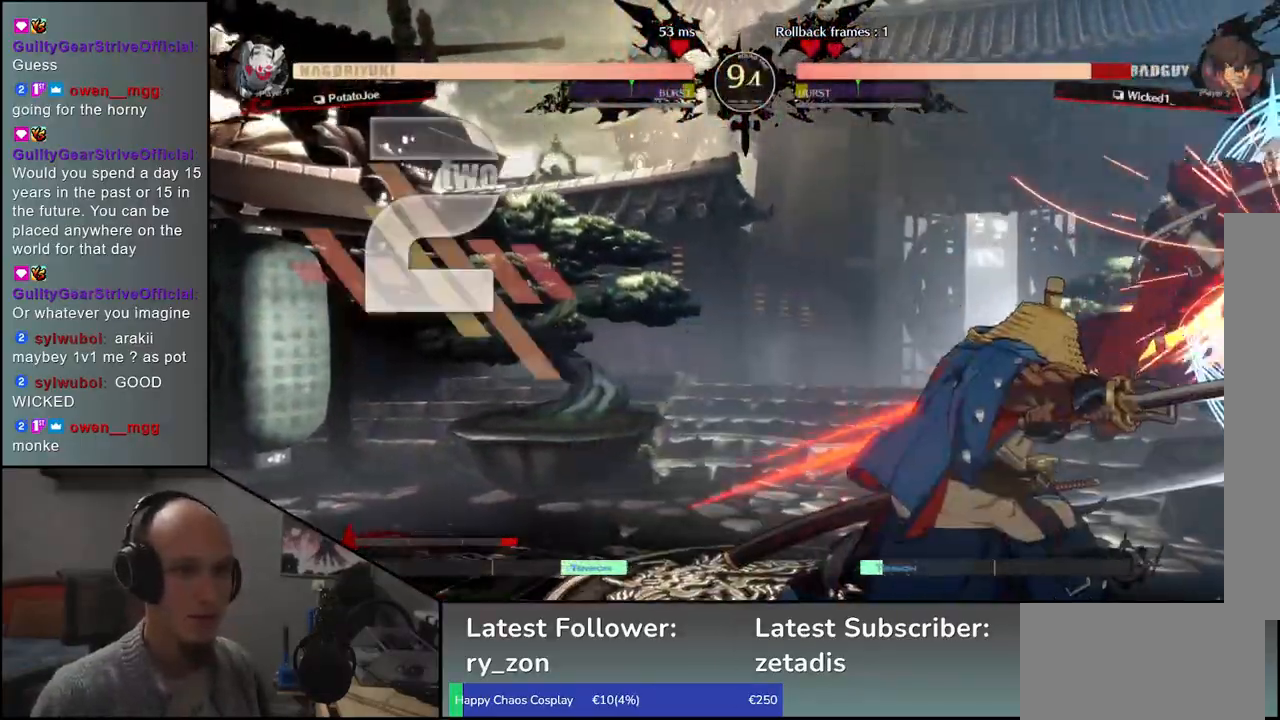
{"buttons": [], "left_stick": "center", "events": [[83, "R1", "down"], [167, "R1", "up"], [283, "R1", "down"], [367, "R1", "up"]]}
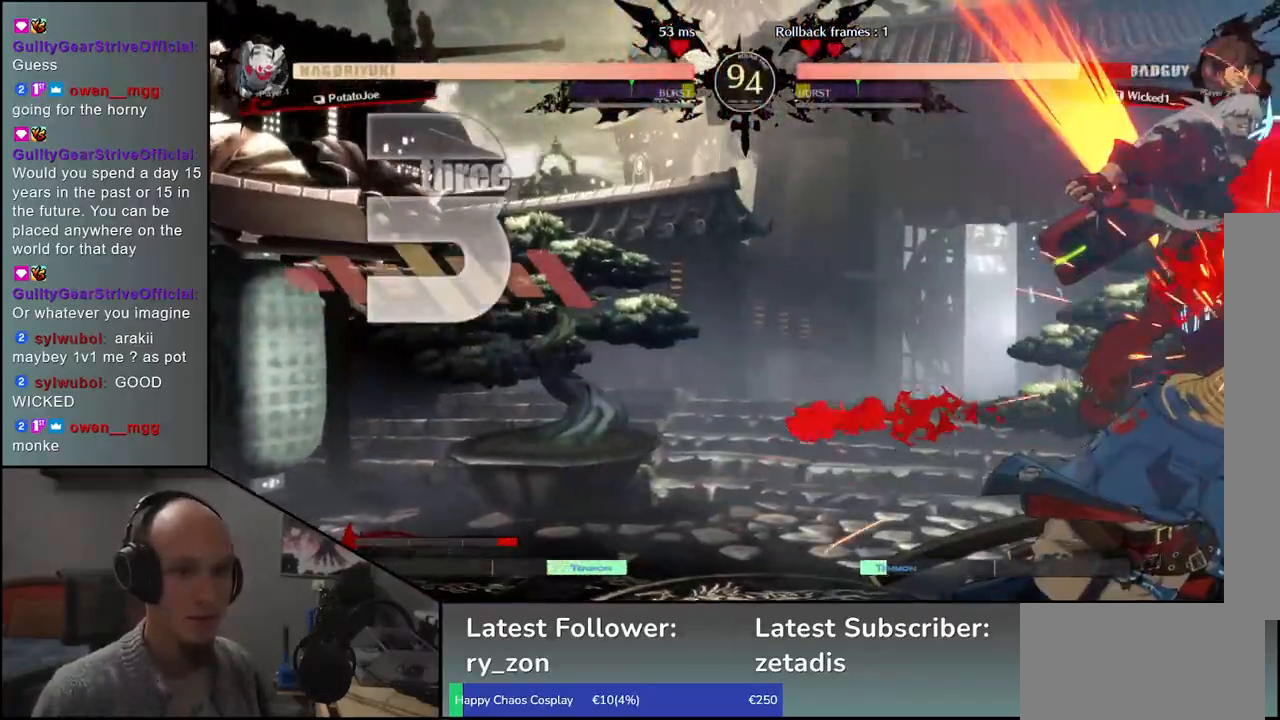
{"buttons": [], "left_stick": "left", "events": [[383, "left_stick", "left"]]}
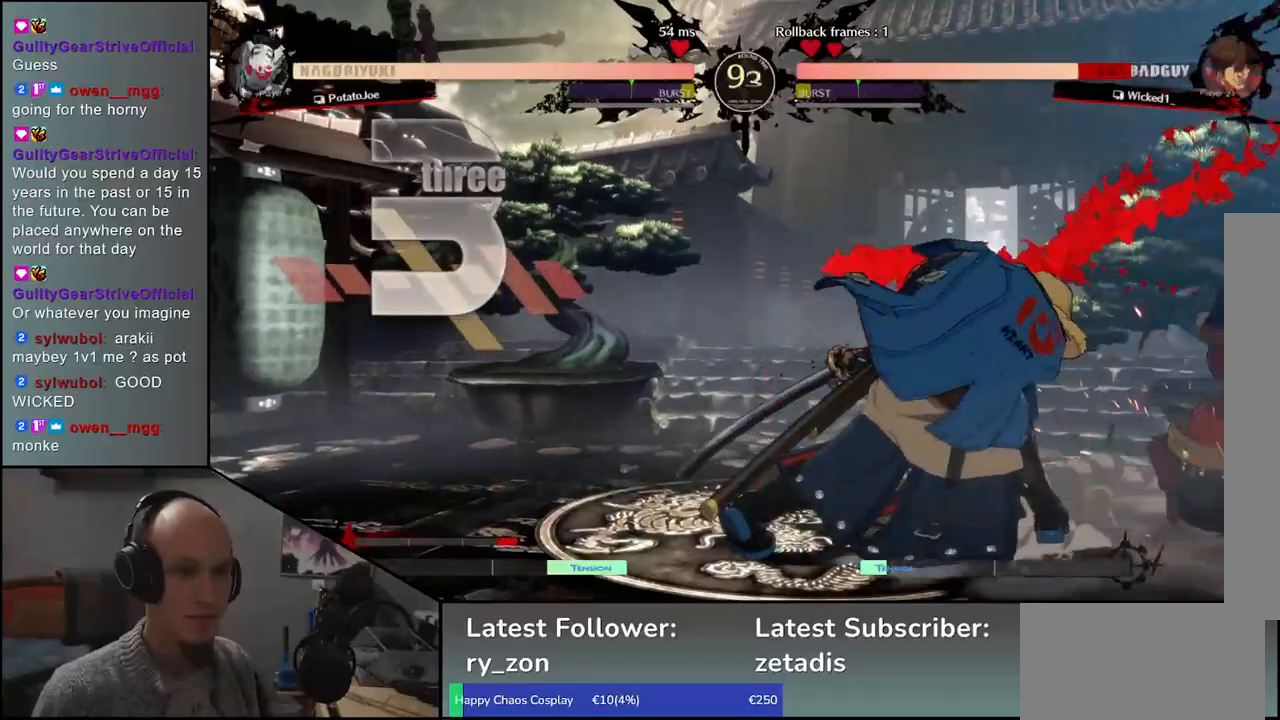
{"buttons": [], "left_stick": "left", "events": []}
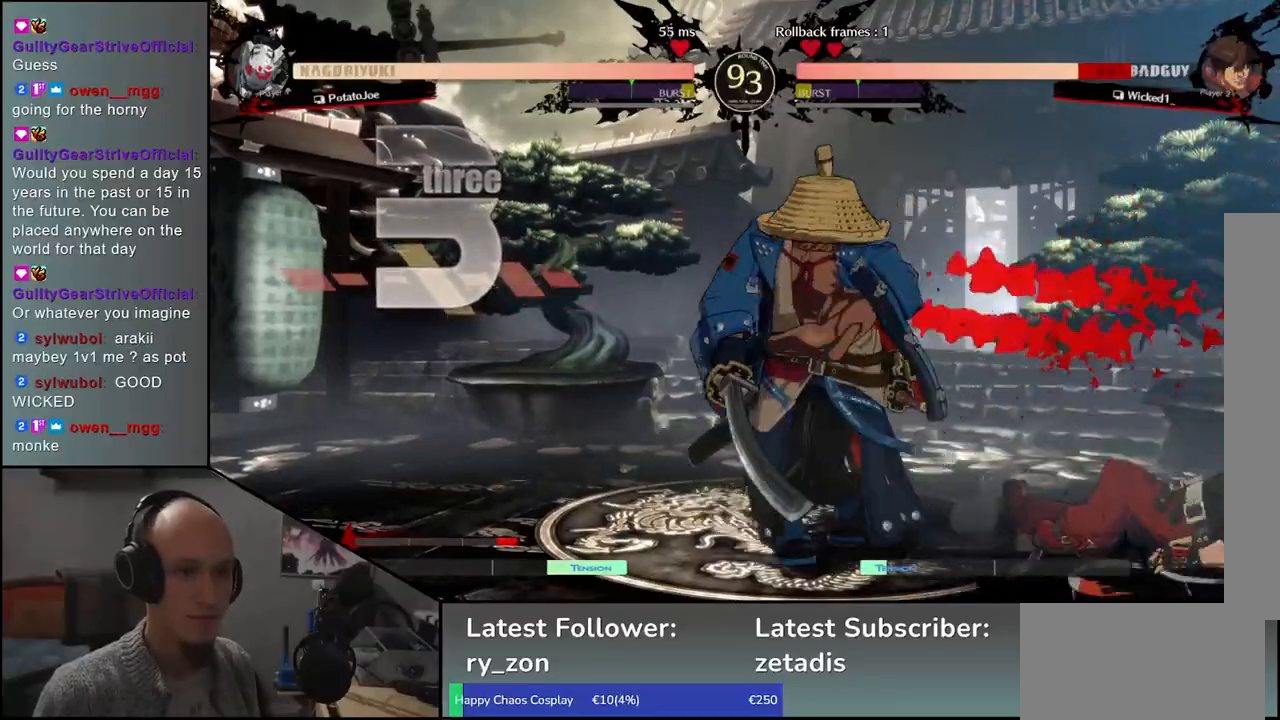
{"buttons": [], "left_stick": "right", "events": [[200, "left_stick", "right"], [350, "L1", "down"], [483, "L1", "up"]]}
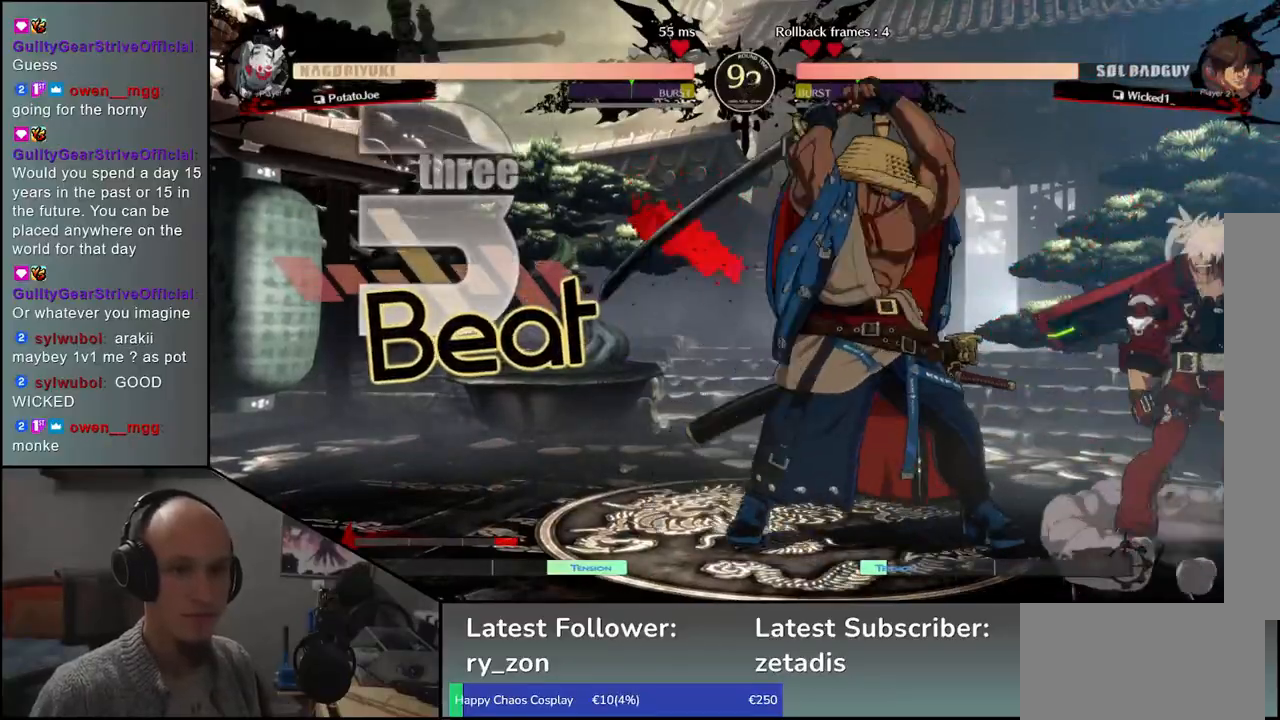
{"buttons": [], "left_stick": "right", "events": [[283, "left_stick", "center"], [500, "left_stick", "right"]]}
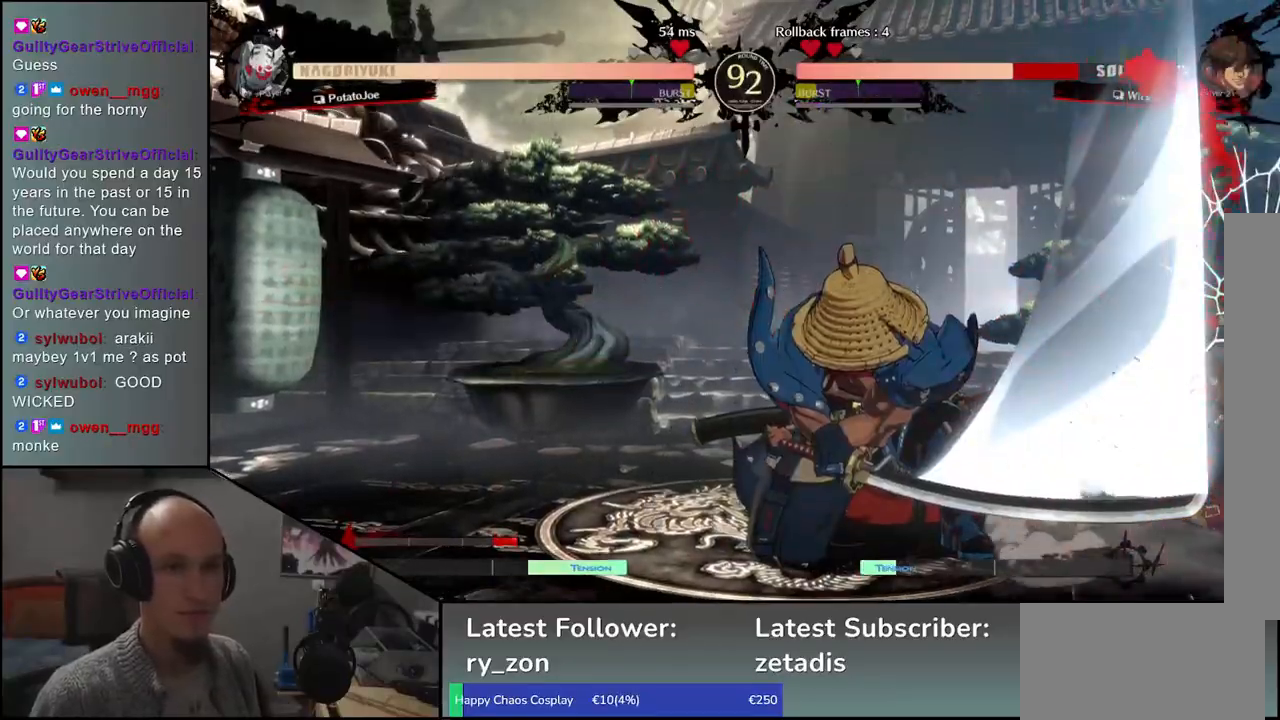
{"buttons": [], "left_stick": "left", "events": [[17, "left_stick", "down-right"], [183, "left_stick", "center"], [283, "left_stick", "left"]]}
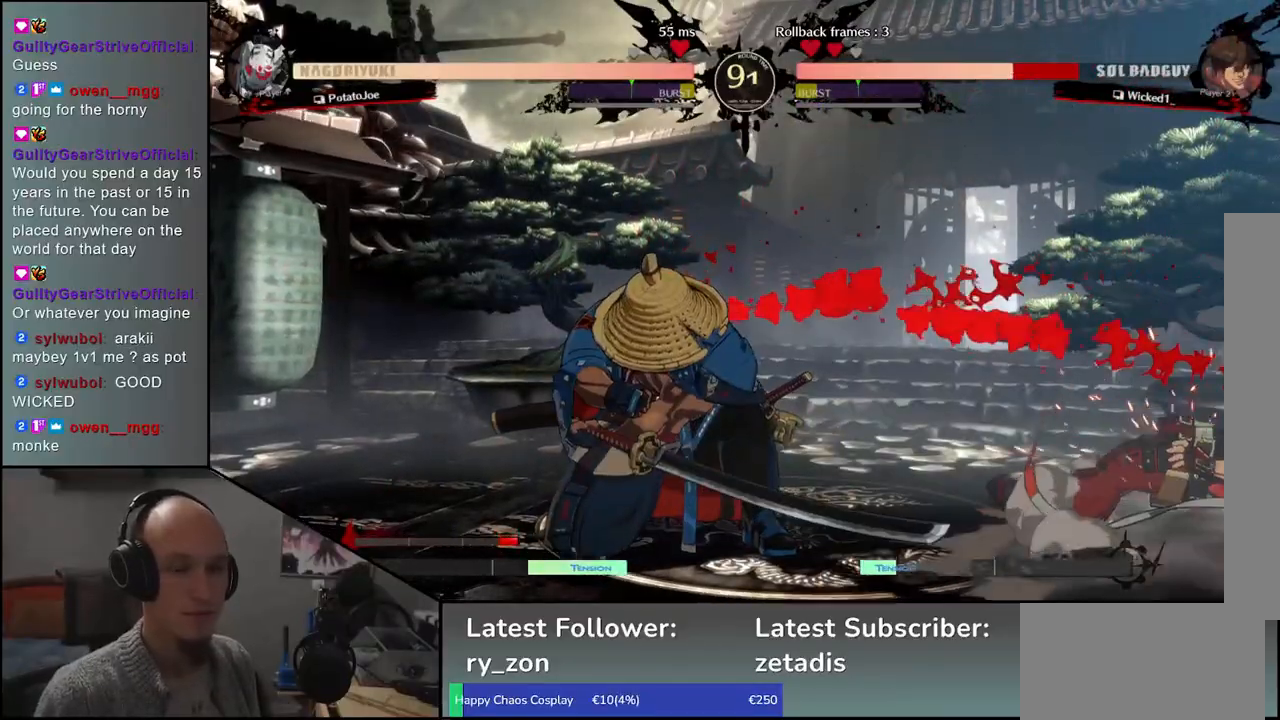
{"buttons": [], "left_stick": "down", "events": [[33, "left_stick", "center"], [100, "left_stick", "right"], [200, "left_stick", "center"], [400, "left_stick", "right"], [483, "left_stick", "down"]]}
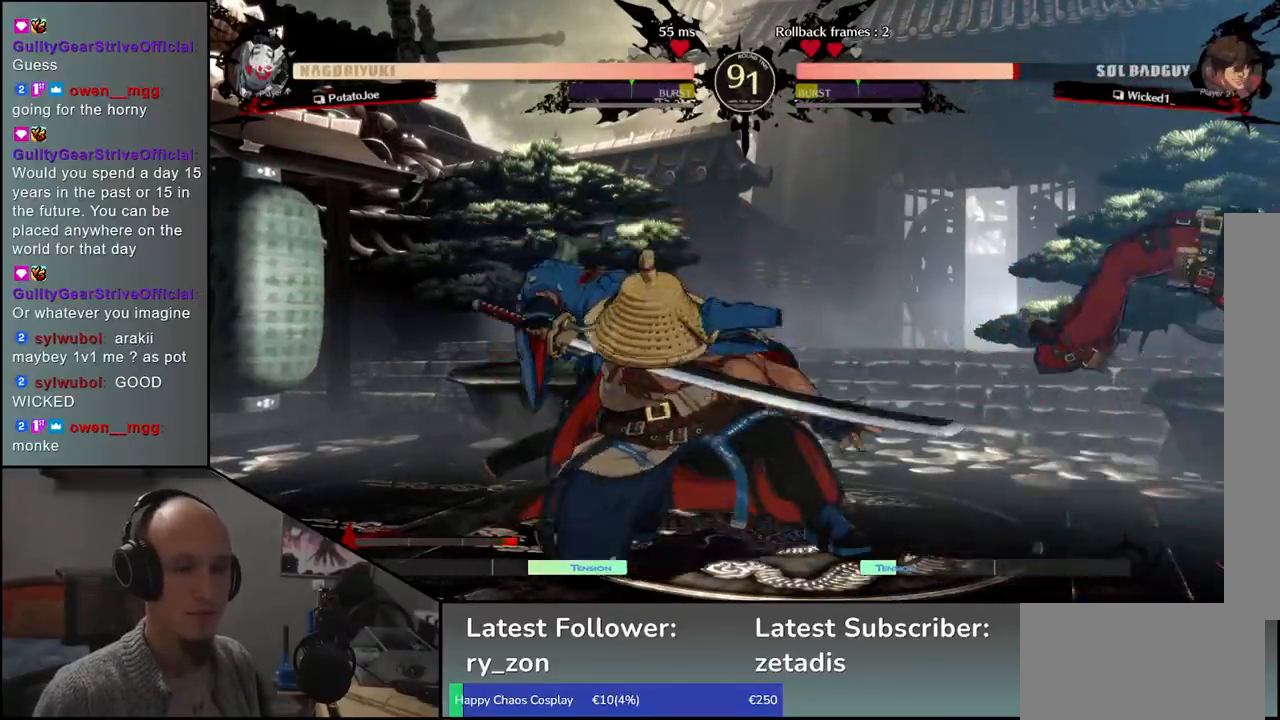
{"buttons": [], "left_stick": "down-right", "events": [[33, "left_stick", "left"], [67, "L1", "down"], [167, "L1", "up"], [167, "left_stick", "center"], [283, "left_stick", "left"], [350, "left_stick", "down-right"], [400, "L1", "down"], [483, "L1", "up"]]}
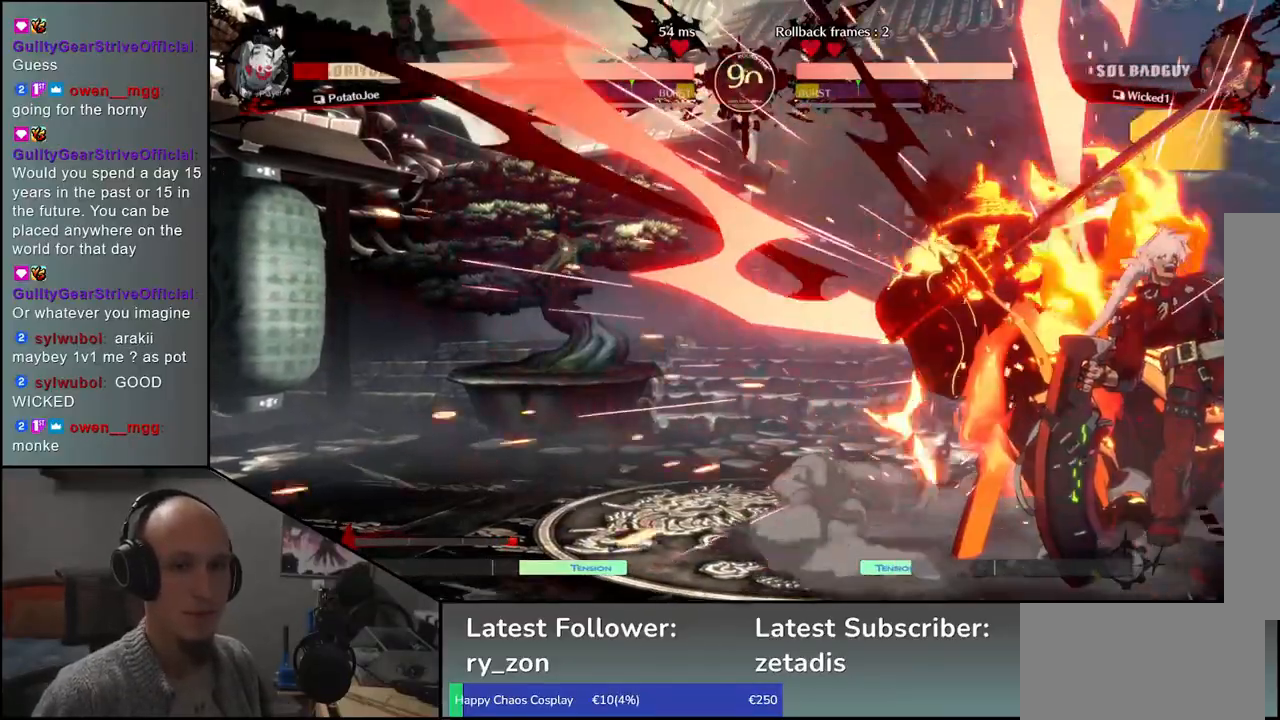
{"buttons": [], "left_stick": "left", "events": [[67, "L1", "down"], [167, "L1", "up"], [217, "left_stick", "down-left"], [283, "left_stick", "left"]]}
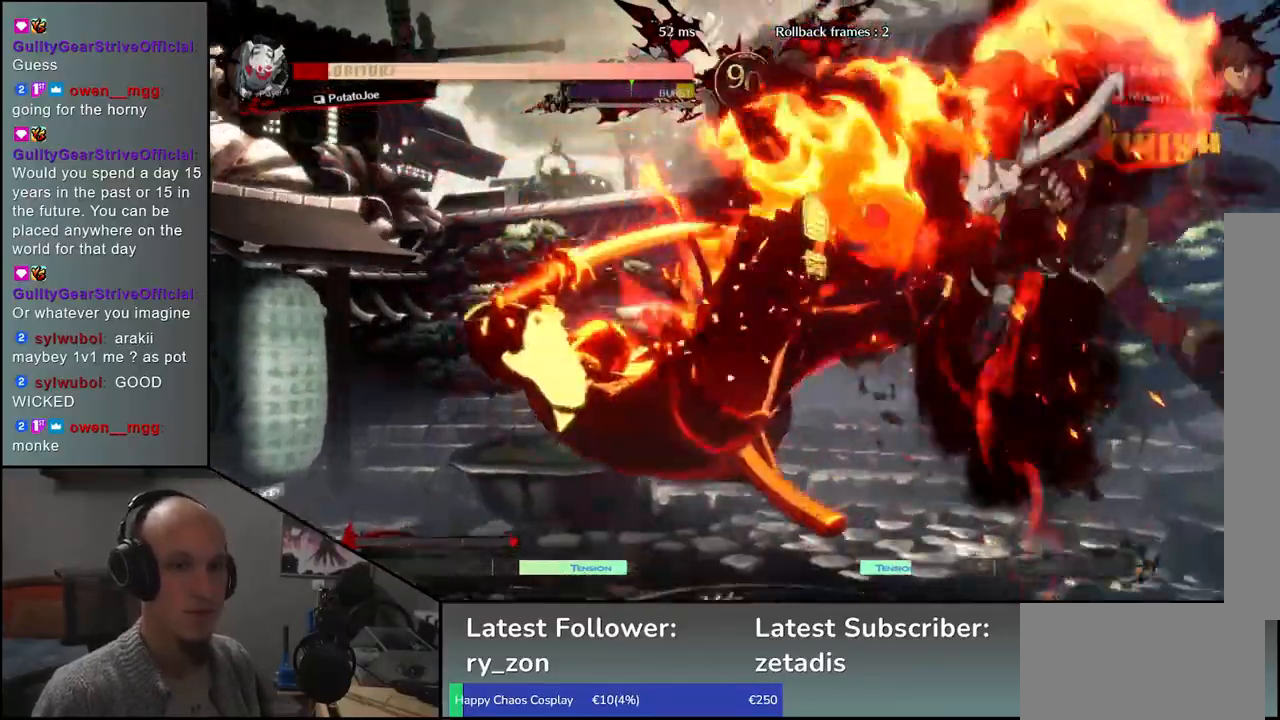
{"buttons": [], "left_stick": "left", "events": []}
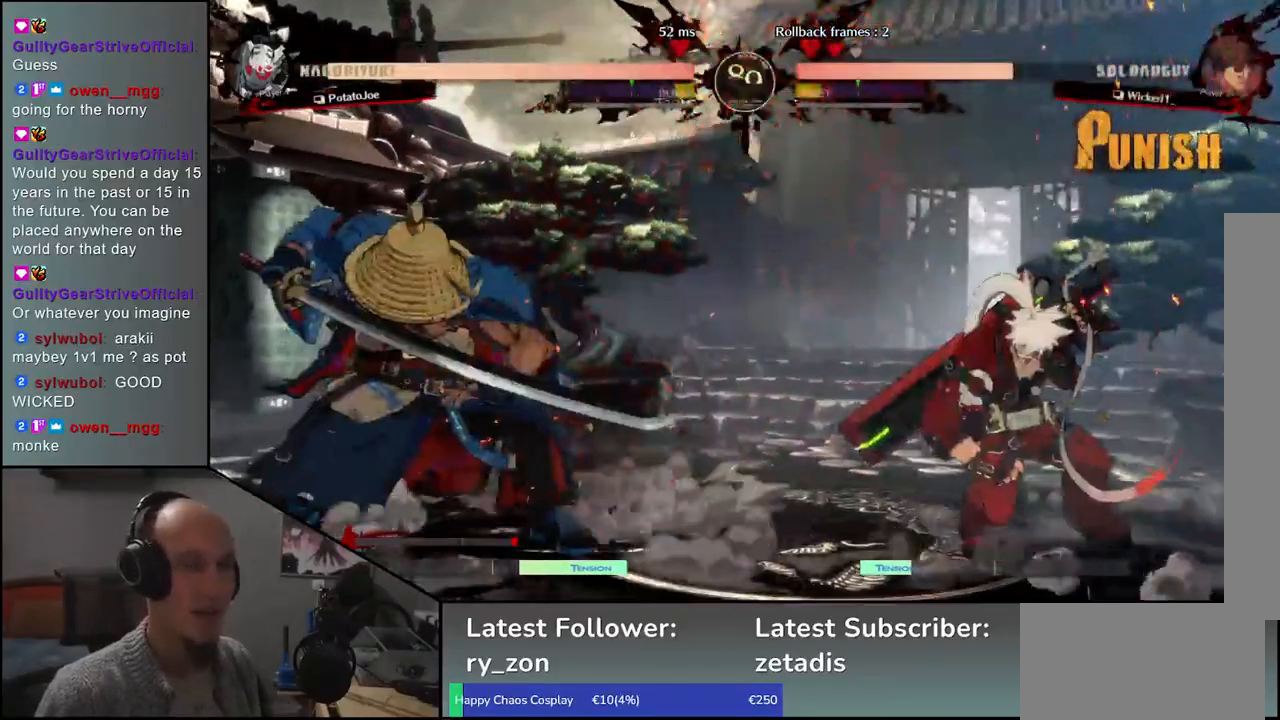
{"buttons": [], "left_stick": "down-left", "events": [[217, "left_stick", "down-left"], [267, "R1", "down"], [383, "R1", "up"]]}
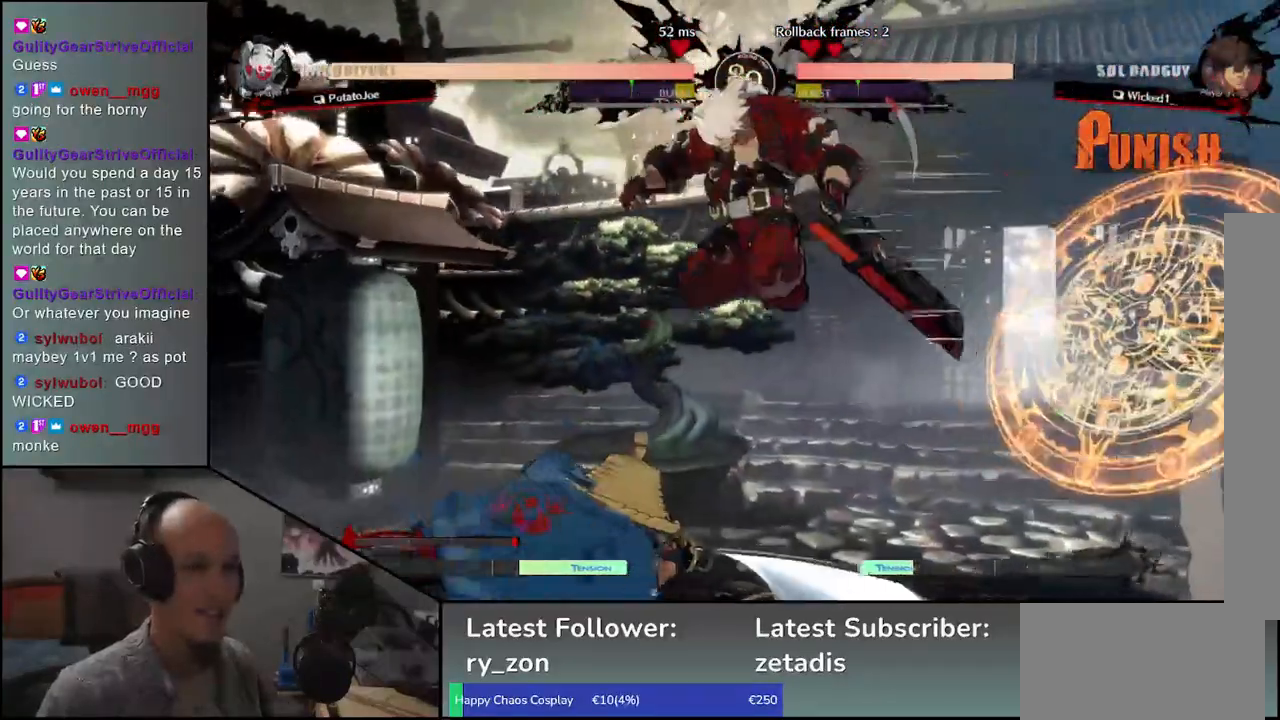
{"buttons": [], "left_stick": "left", "events": [[233, "left_stick", "left"]]}
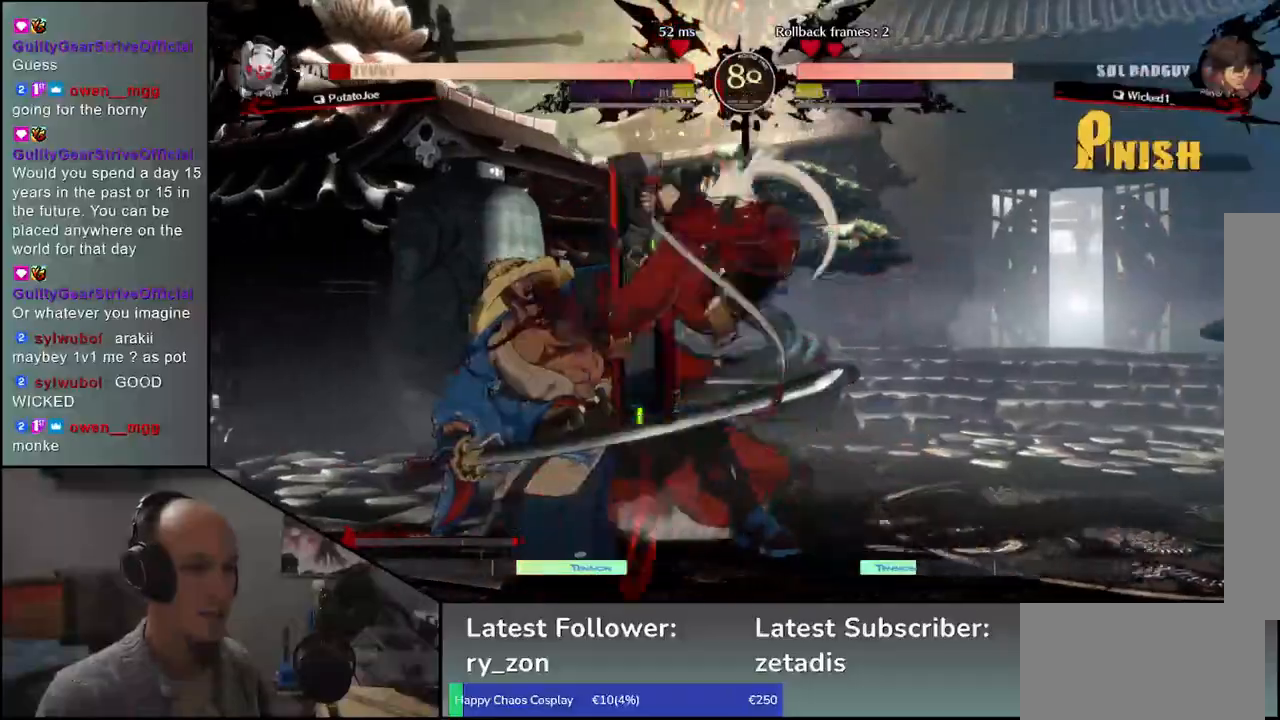
{"buttons": [], "left_stick": "down-left", "events": [[183, "left_stick", "down-left"]]}